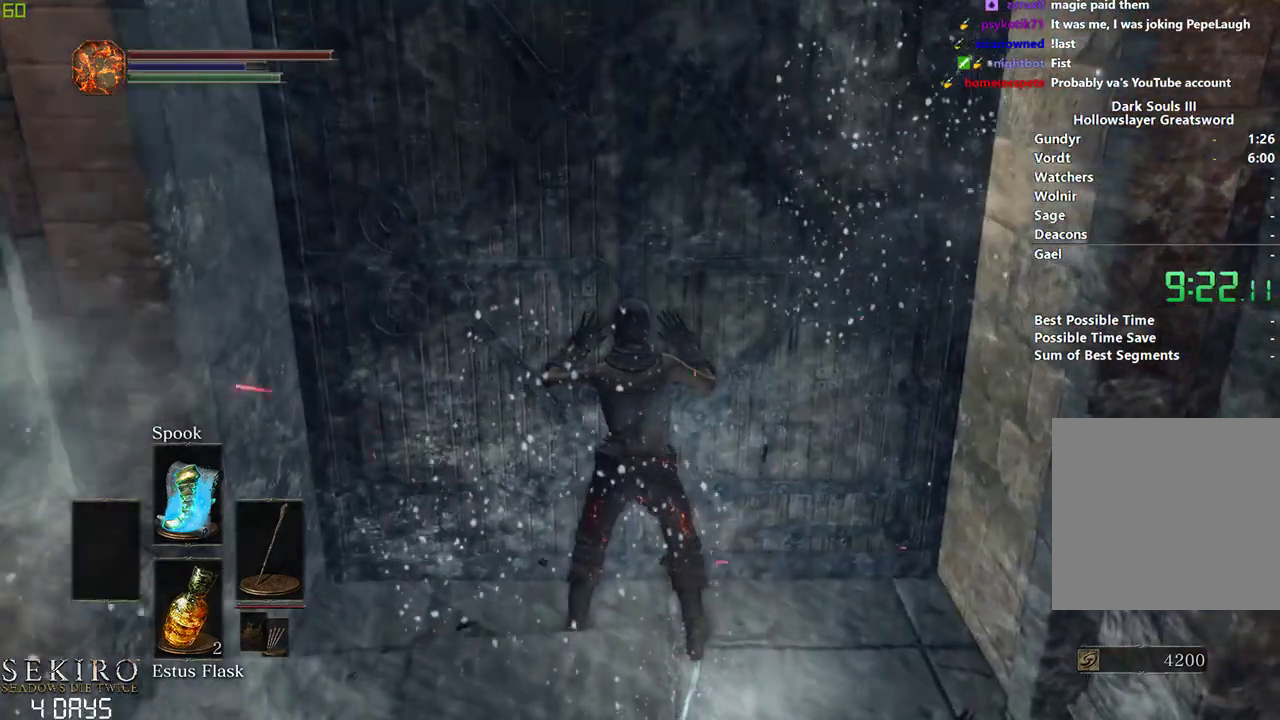
Gameplay with a controller (Xbox layout); each line is a JSON object with the inputs held at the frame after it. "events" lists button and stick changes between this image and that frame as [ms after this image, input, new state], when the widget could be followed in between.
{"buttons": [], "left_stick": "down", "right_stick": "center", "events": []}
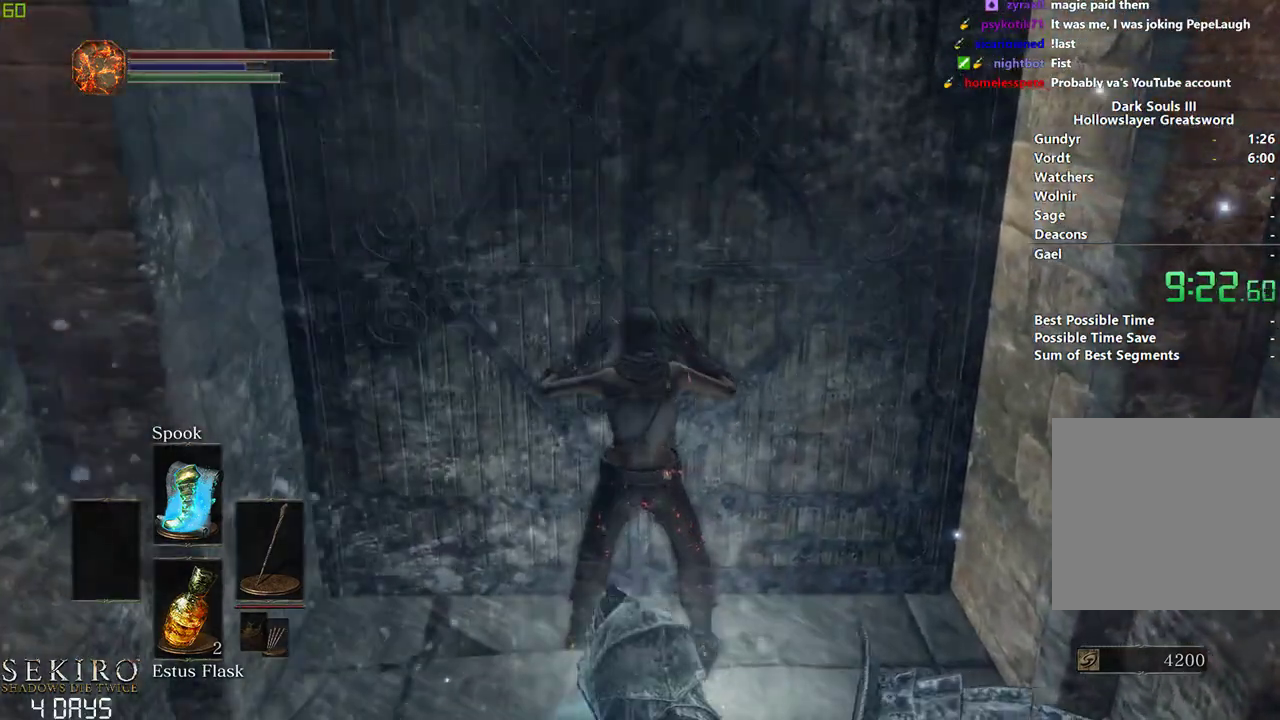
{"buttons": [], "left_stick": "down", "right_stick": "center", "events": [[17, "START", "down"], [83, "A", "down"], [167, "A", "up"], [167, "START", "up"]]}
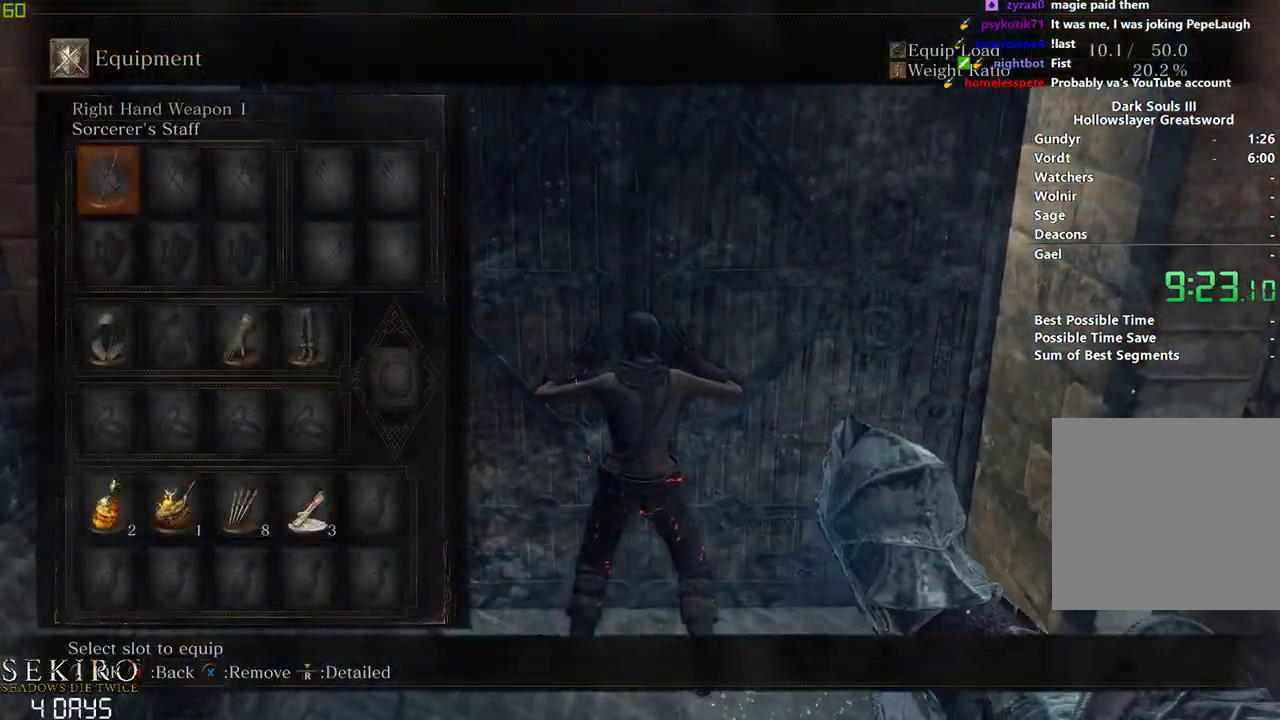
{"buttons": [], "left_stick": "down", "right_stick": "center", "events": []}
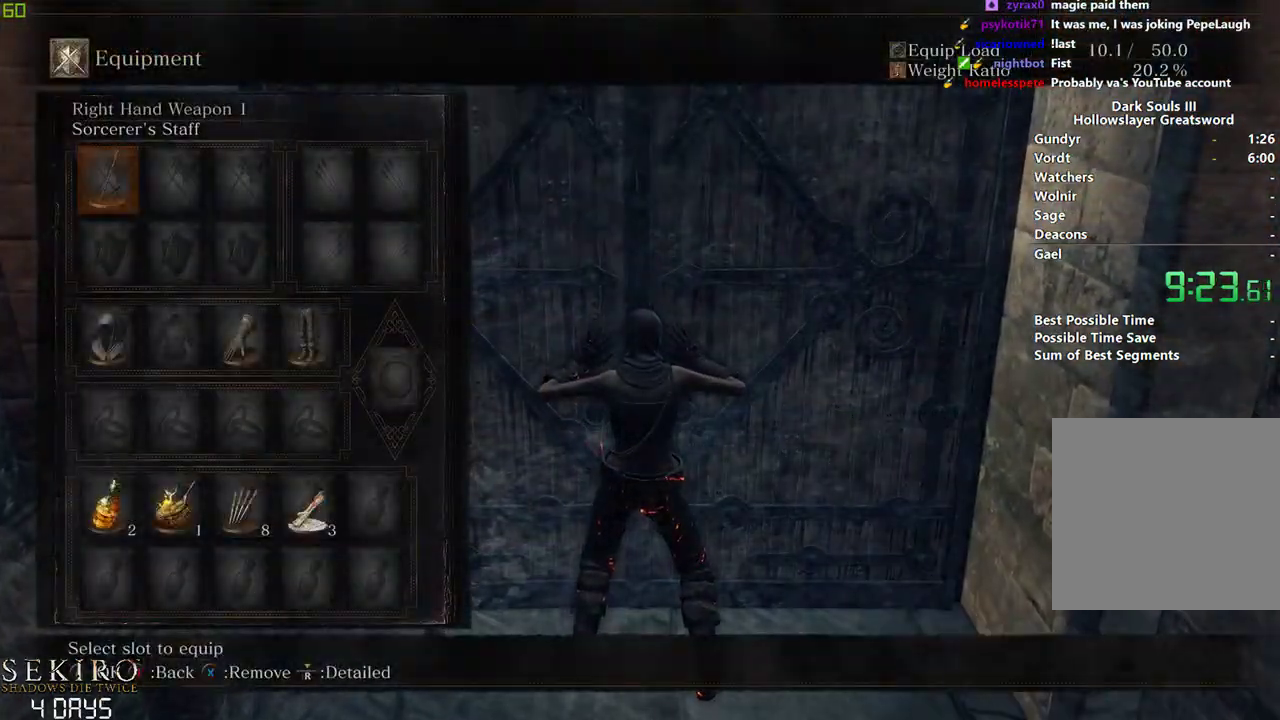
{"buttons": [], "left_stick": "down", "right_stick": "center", "events": [[33, "X", "down"], [150, "X", "up"]]}
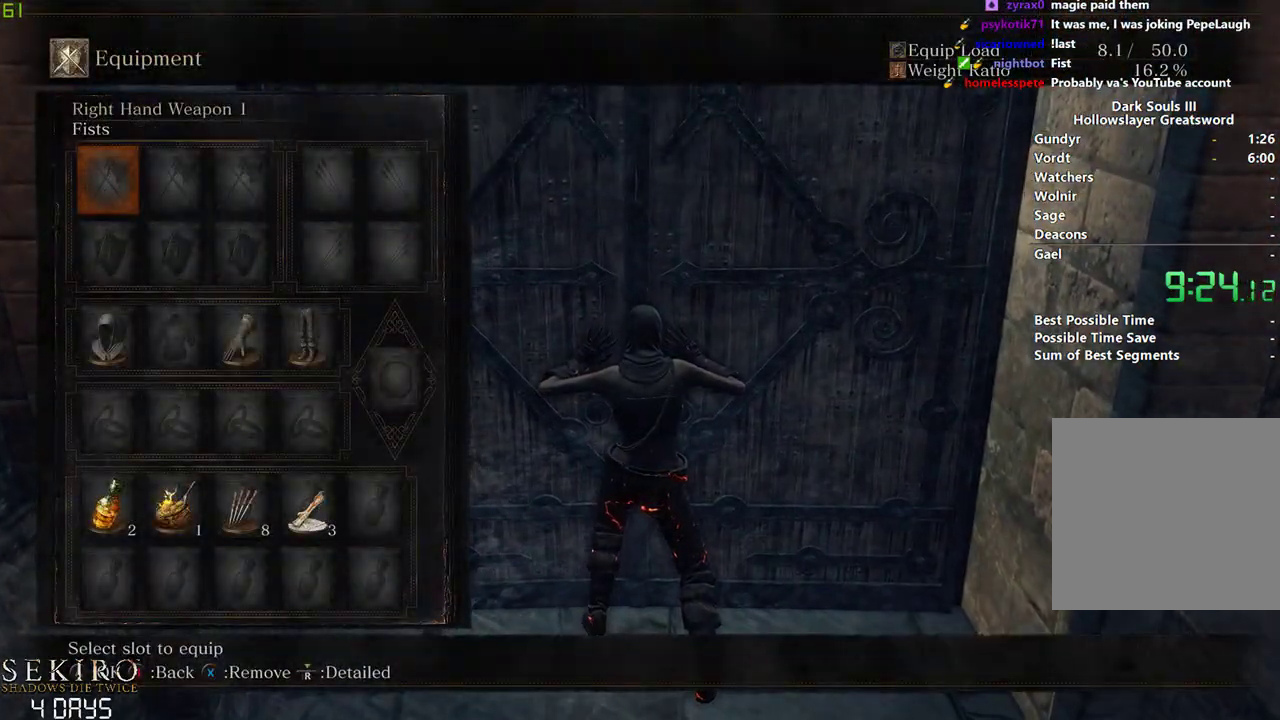
{"buttons": [], "left_stick": "down", "right_stick": "center", "events": [[83, "A", "down"], [200, "A", "up"], [383, "DPAD_RIGHT", "down"], [483, "DPAD_RIGHT", "up"]]}
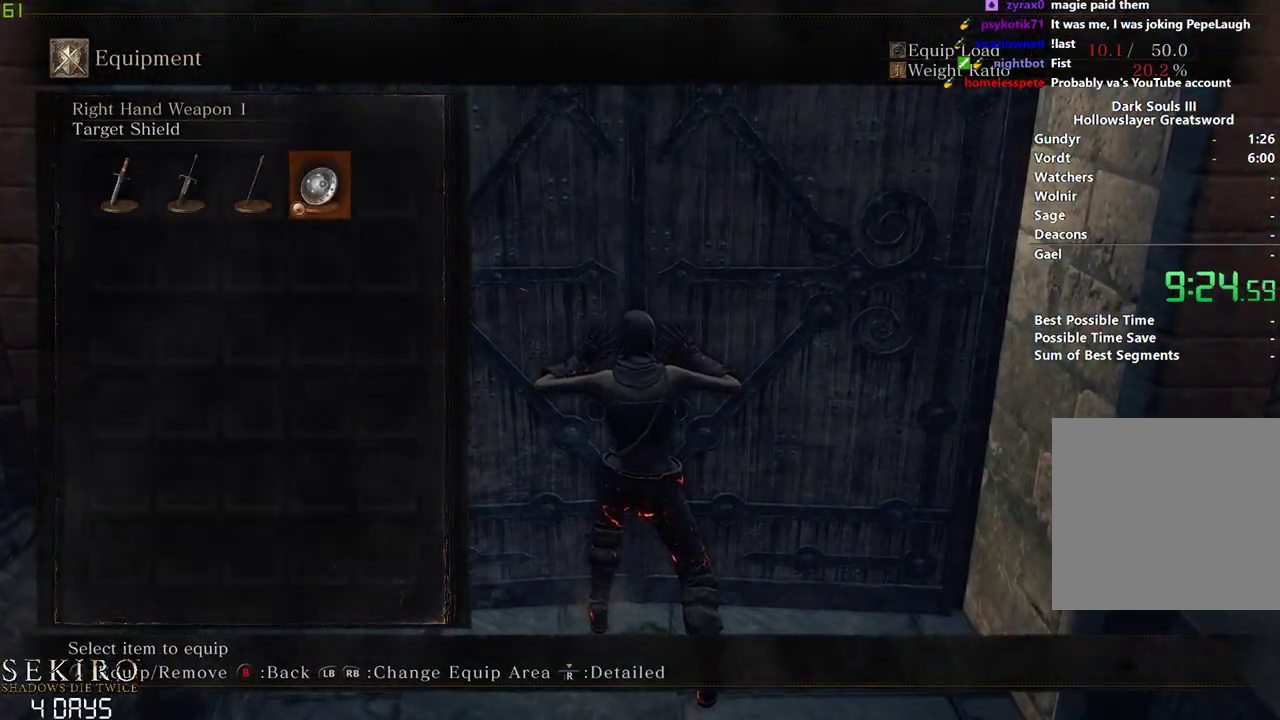
{"buttons": [], "left_stick": "down", "right_stick": "center", "events": [[83, "DPAD_LEFT", "down"], [200, "DPAD_LEFT", "up"], [250, "A", "down"], [383, "A", "up"]]}
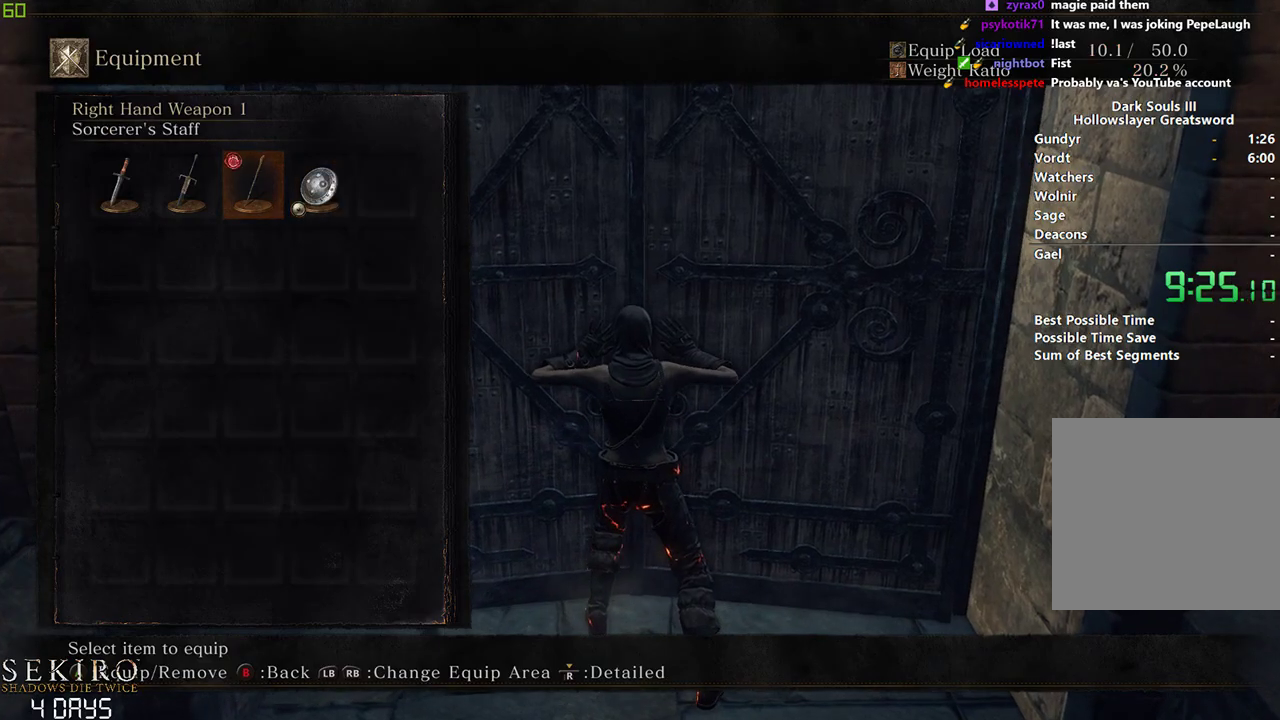
{"buttons": [], "left_stick": "down", "right_stick": "center", "events": [[17, "START", "down"], [83, "START", "up"], [233, "START", "down"], [350, "START", "up"], [367, "A", "down"], [467, "A", "up"]]}
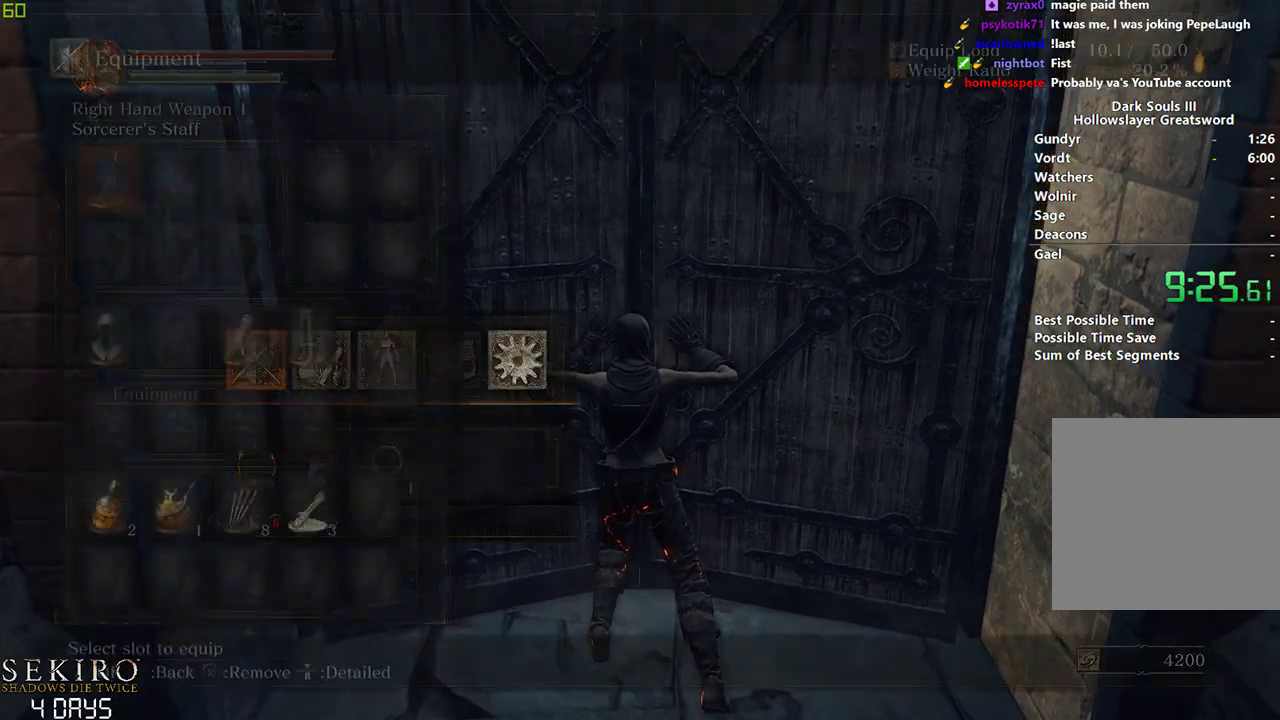
{"buttons": [], "left_stick": "center", "right_stick": "center", "events": [[50, "START", "down"], [100, "START", "up"], [300, "left_stick", "center"]]}
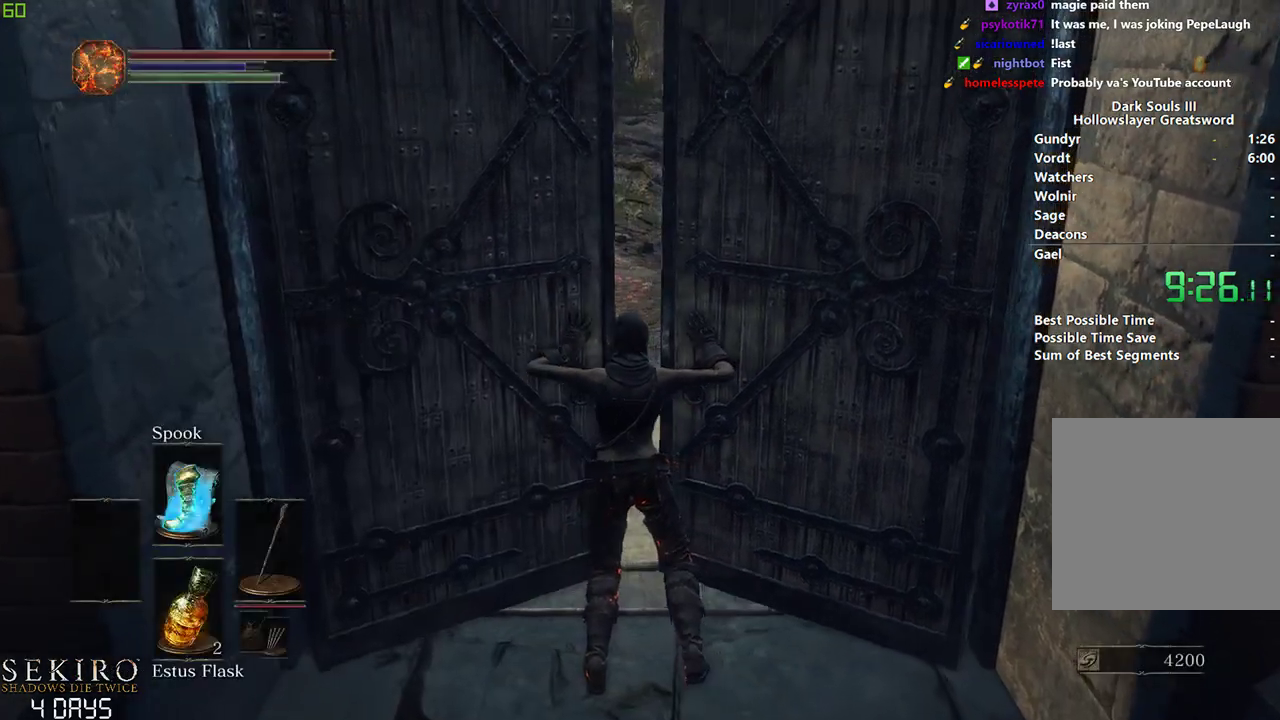
{"buttons": [], "left_stick": "center", "right_stick": "center", "events": []}
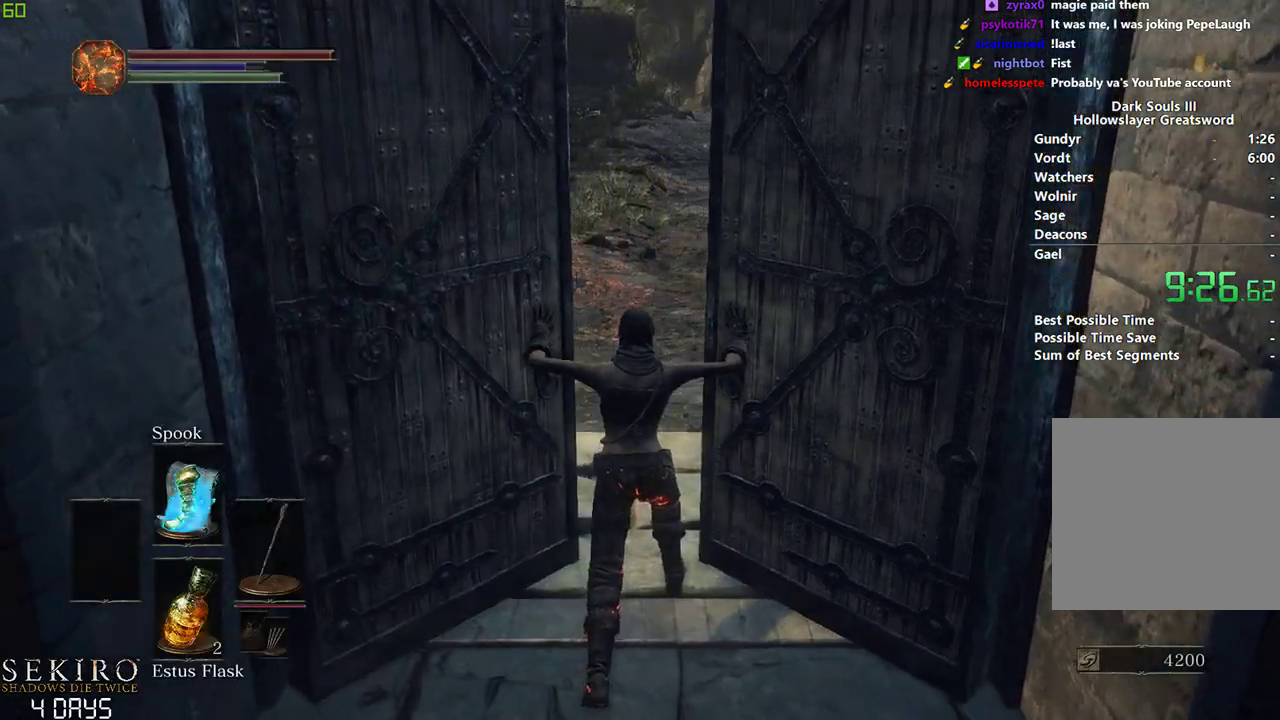
{"buttons": ["B"], "left_stick": "center", "right_stick": "center", "events": [[33, "B", "down"]]}
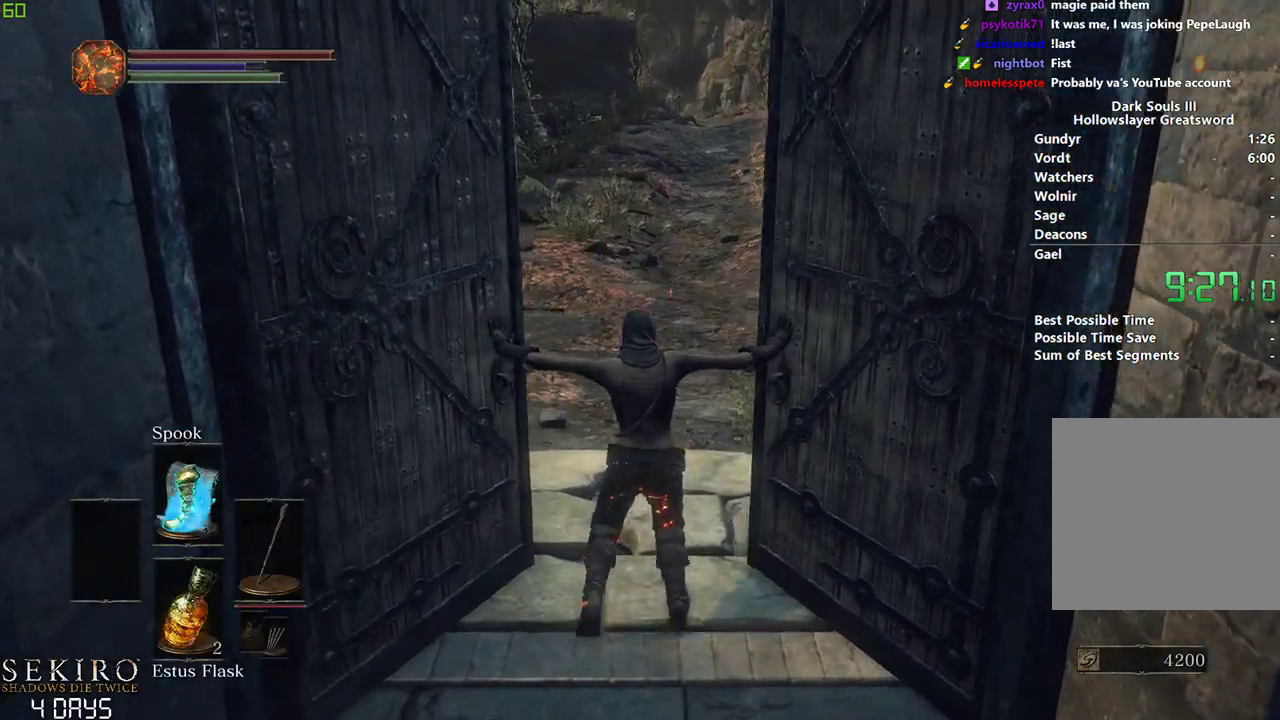
{"buttons": ["B"], "left_stick": "center", "right_stick": "center", "events": []}
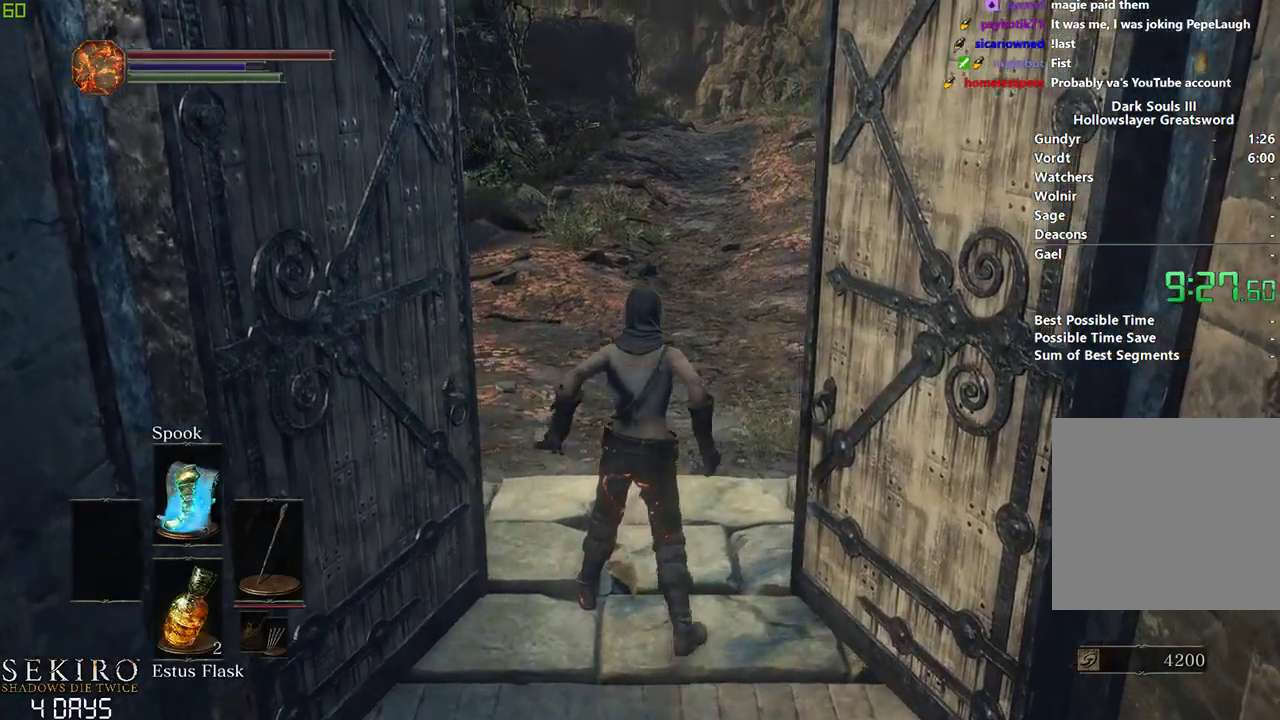
{"buttons": ["B"], "left_stick": "center", "right_stick": "center", "events": []}
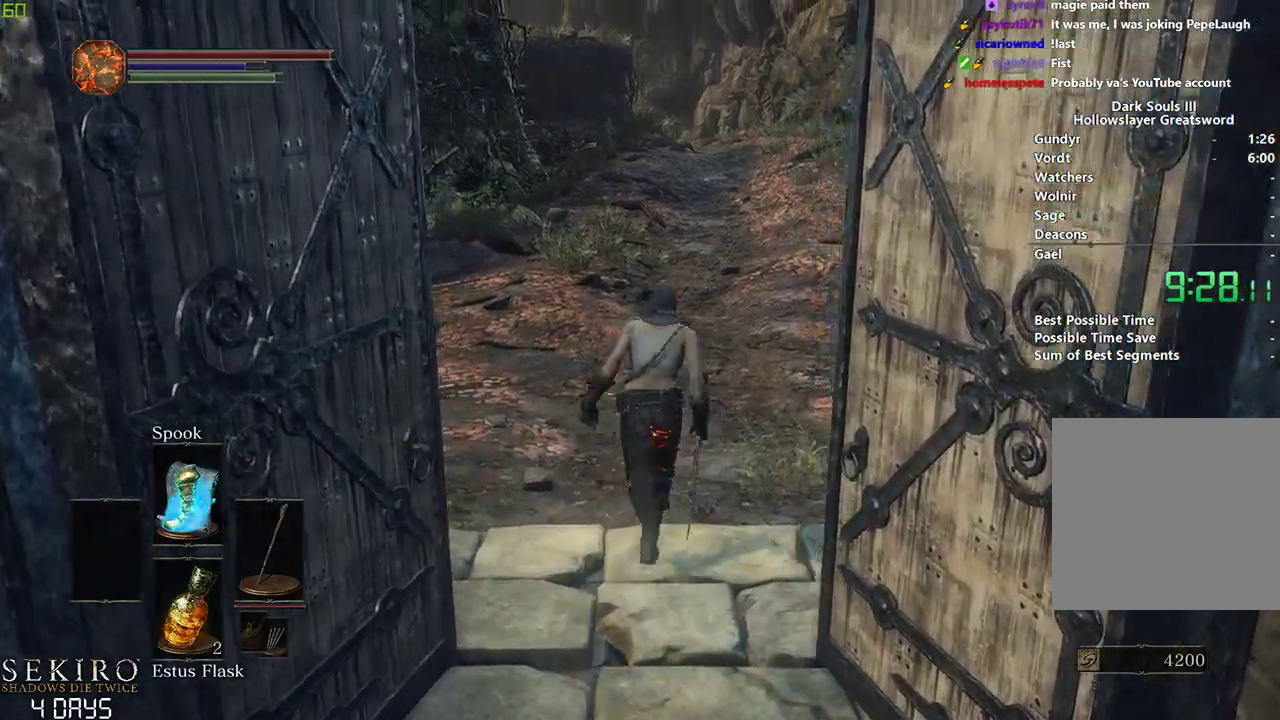
{"buttons": ["B"], "left_stick": "center", "right_stick": "center", "events": []}
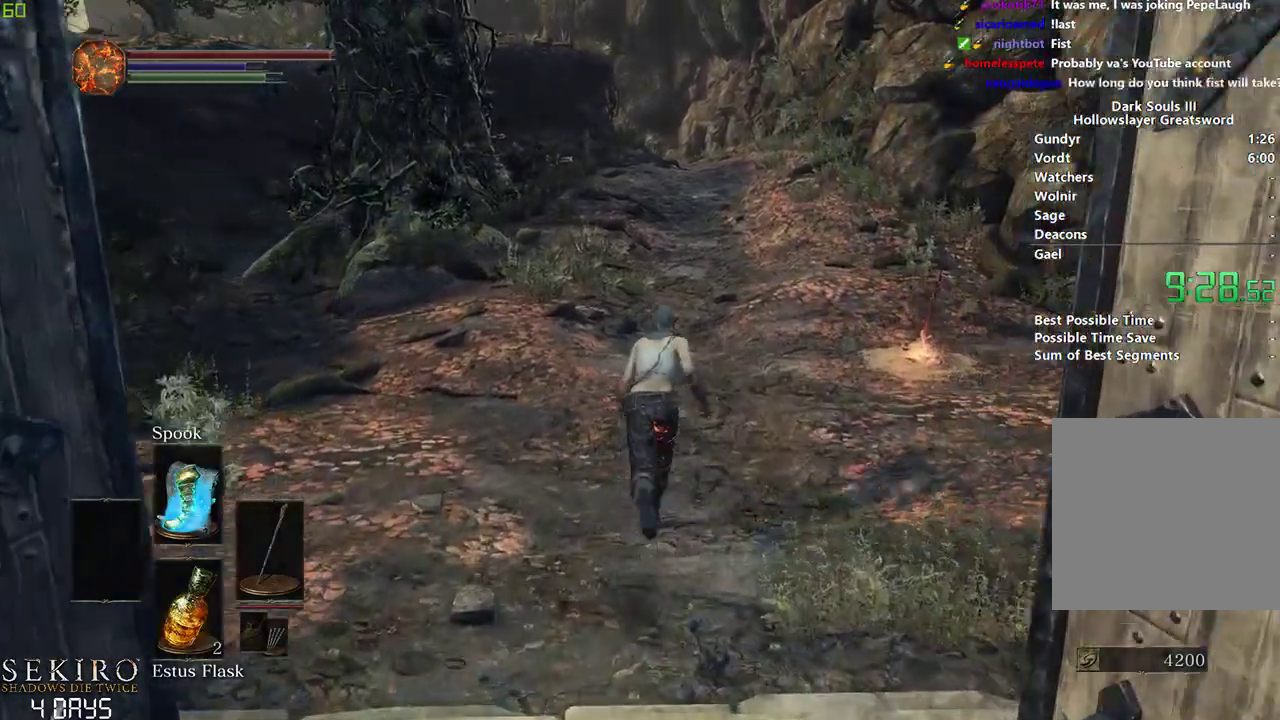
{"buttons": ["B"], "left_stick": "center", "right_stick": "center", "events": []}
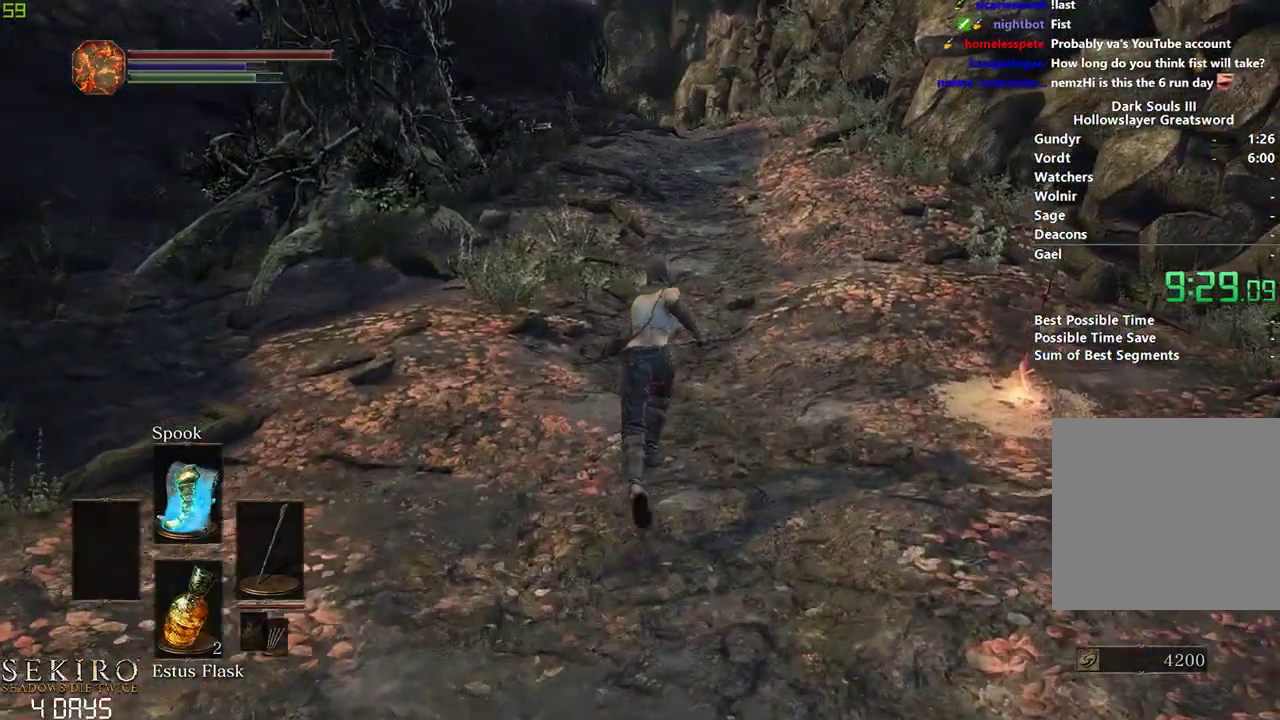
{"buttons": ["B"], "left_stick": "center", "right_stick": "center", "events": []}
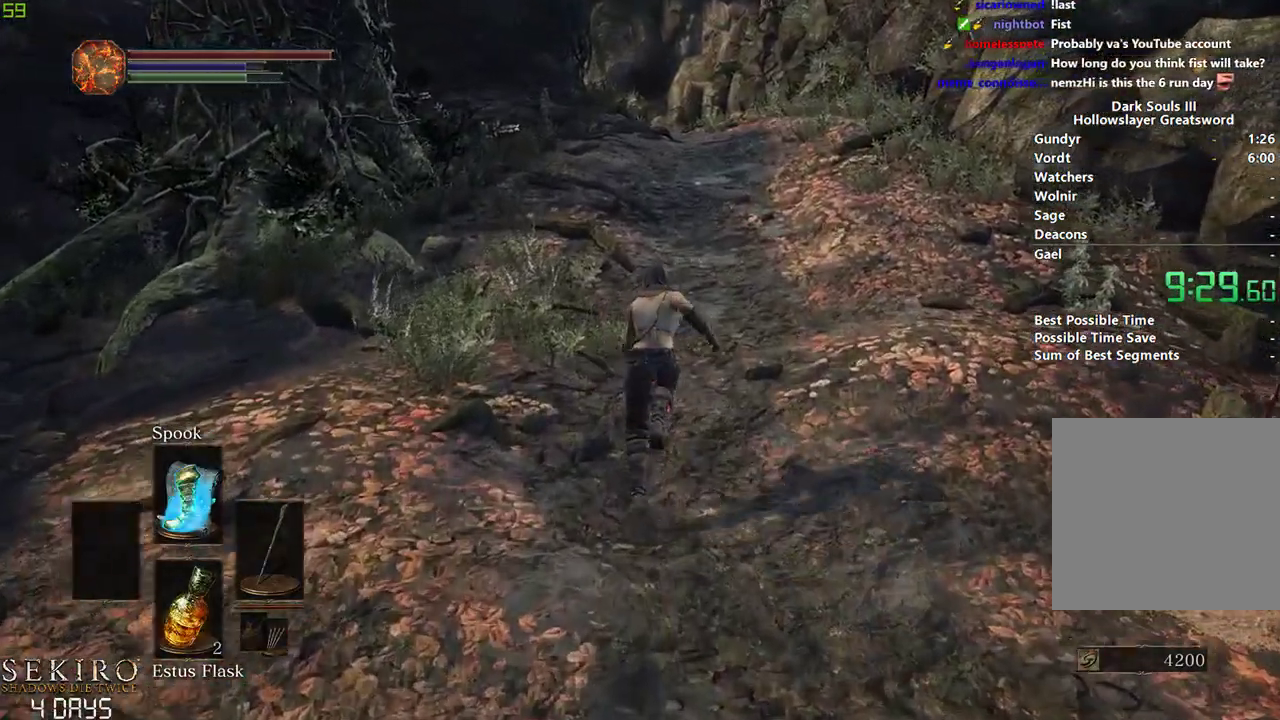
{"buttons": ["B"], "left_stick": "center", "right_stick": "center", "events": []}
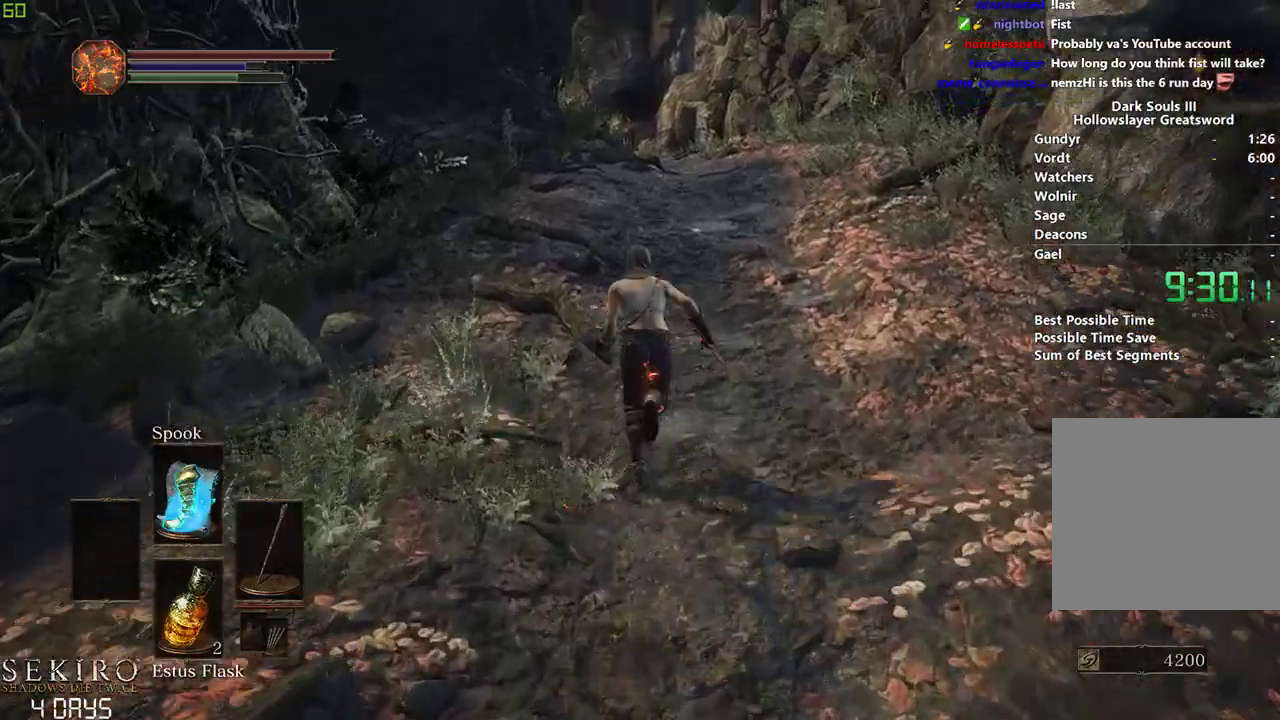
{"buttons": ["B"], "left_stick": "center", "right_stick": "down-left", "events": [[317, "right_stick", "down"], [450, "right_stick", "down-left"]]}
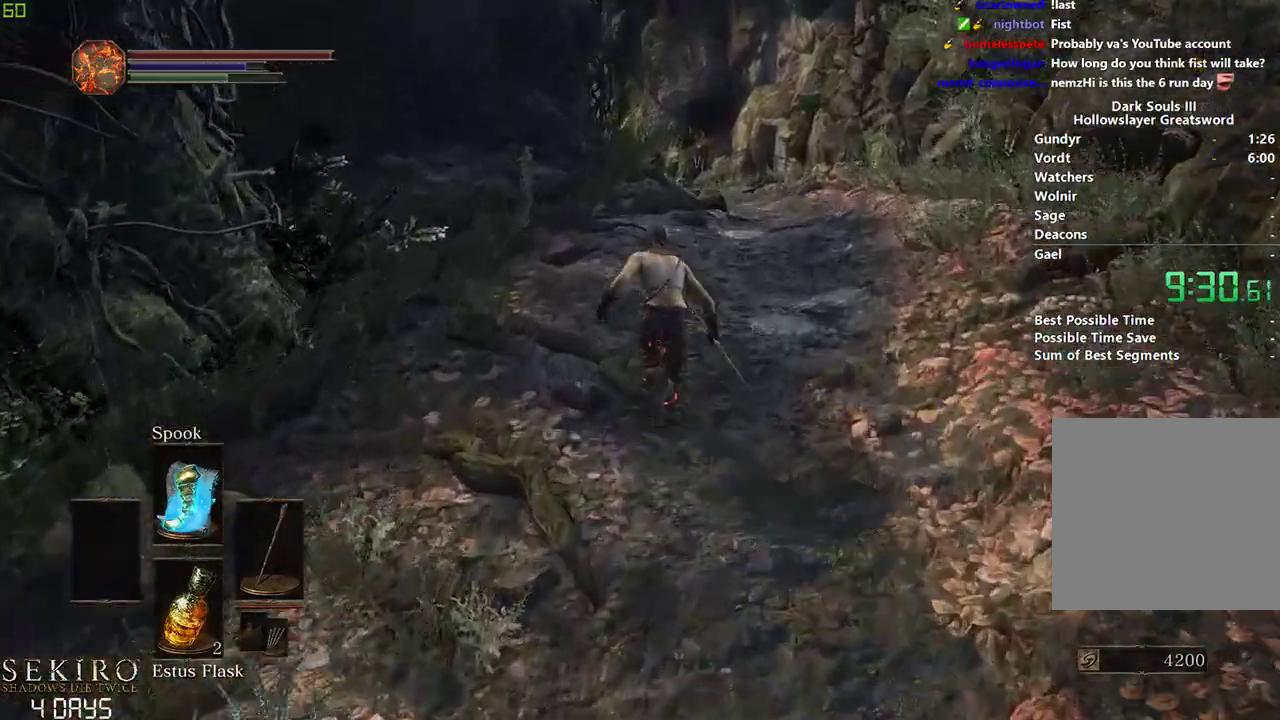
{"buttons": ["B"], "left_stick": "center", "right_stick": "down-left", "events": []}
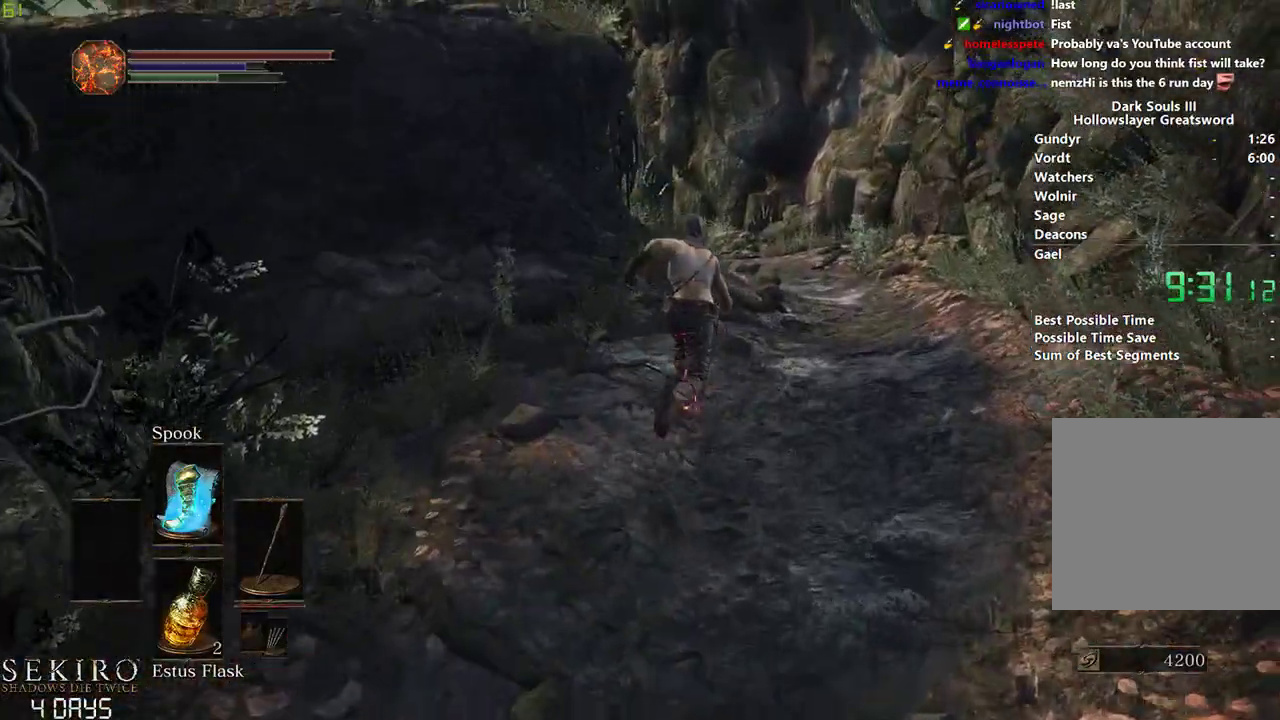
{"buttons": ["B"], "left_stick": "center", "right_stick": "down-left", "events": []}
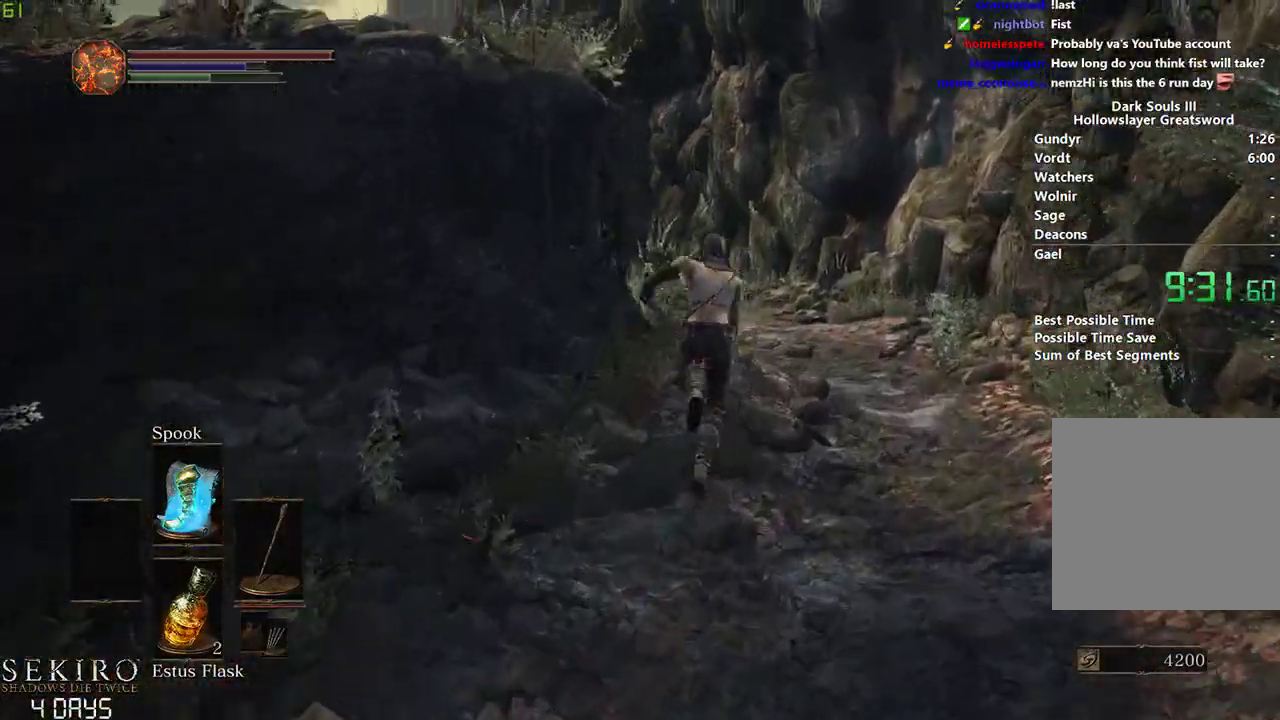
{"buttons": ["B"], "left_stick": "center", "right_stick": "down-left", "events": []}
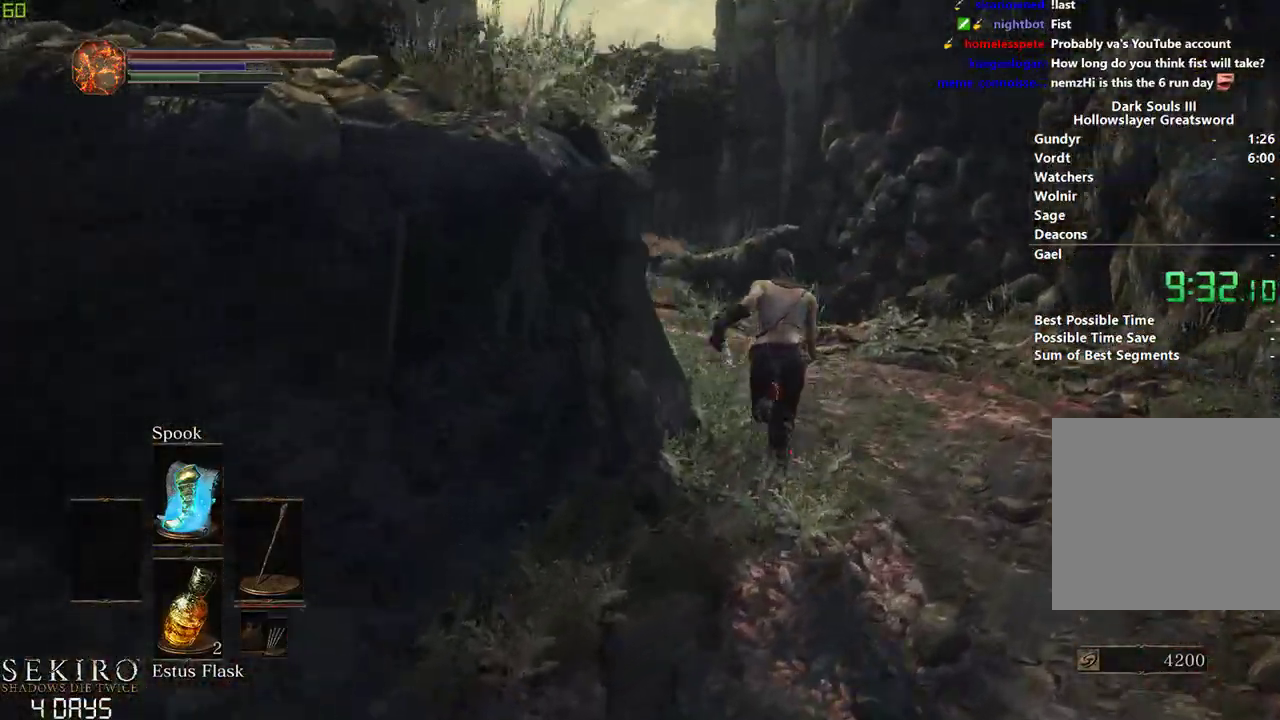
{"buttons": ["B"], "left_stick": "center", "right_stick": "down-left", "events": []}
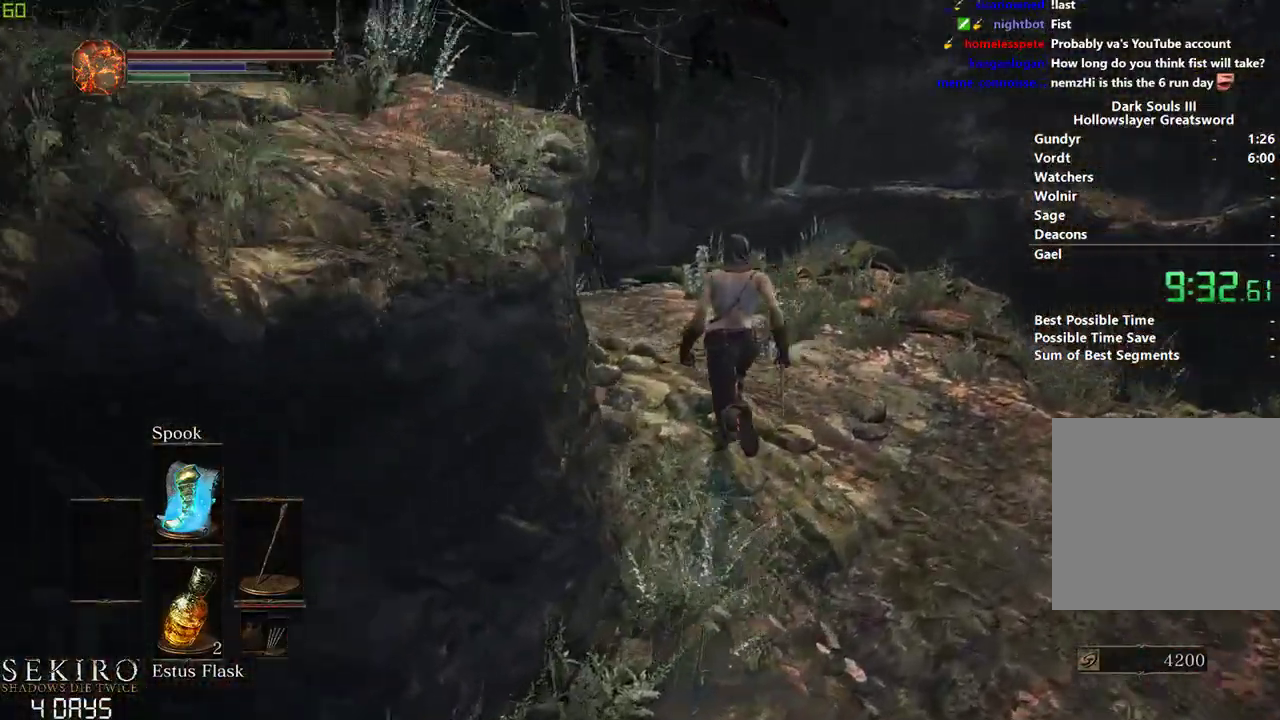
{"buttons": ["B"], "left_stick": "center", "right_stick": "down-left", "events": []}
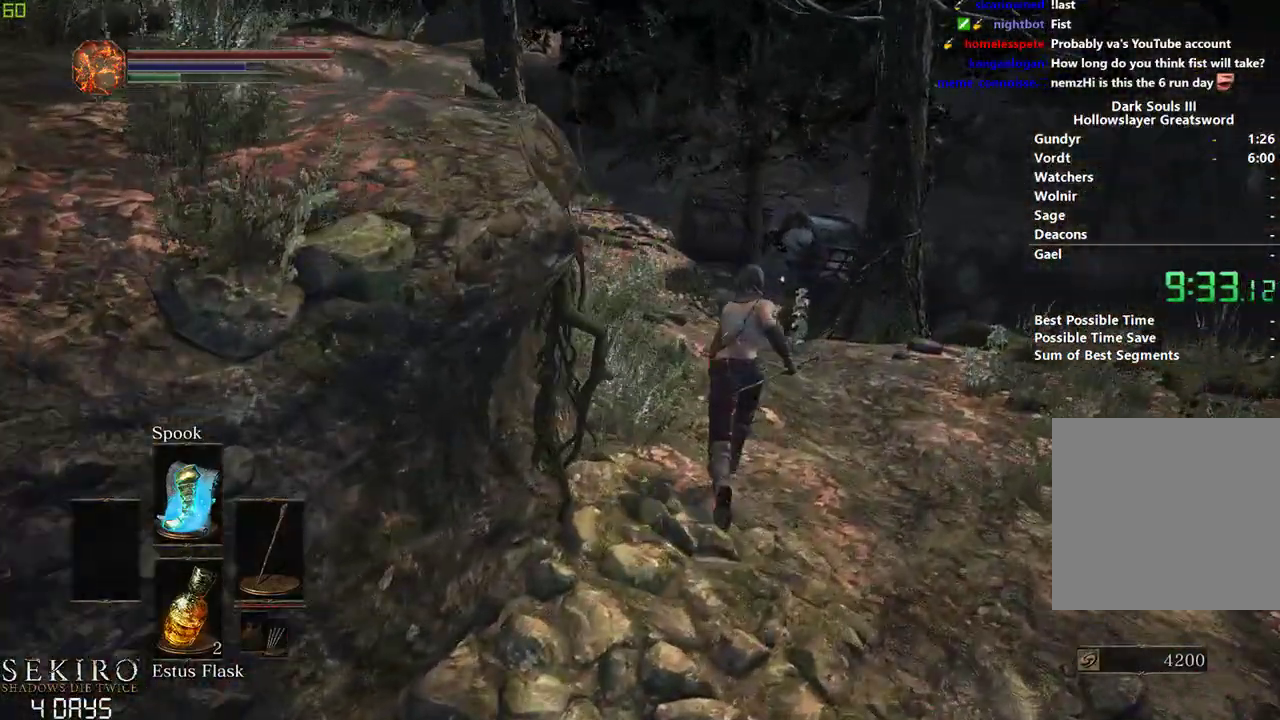
{"buttons": ["B"], "left_stick": "center", "right_stick": "down-left", "events": []}
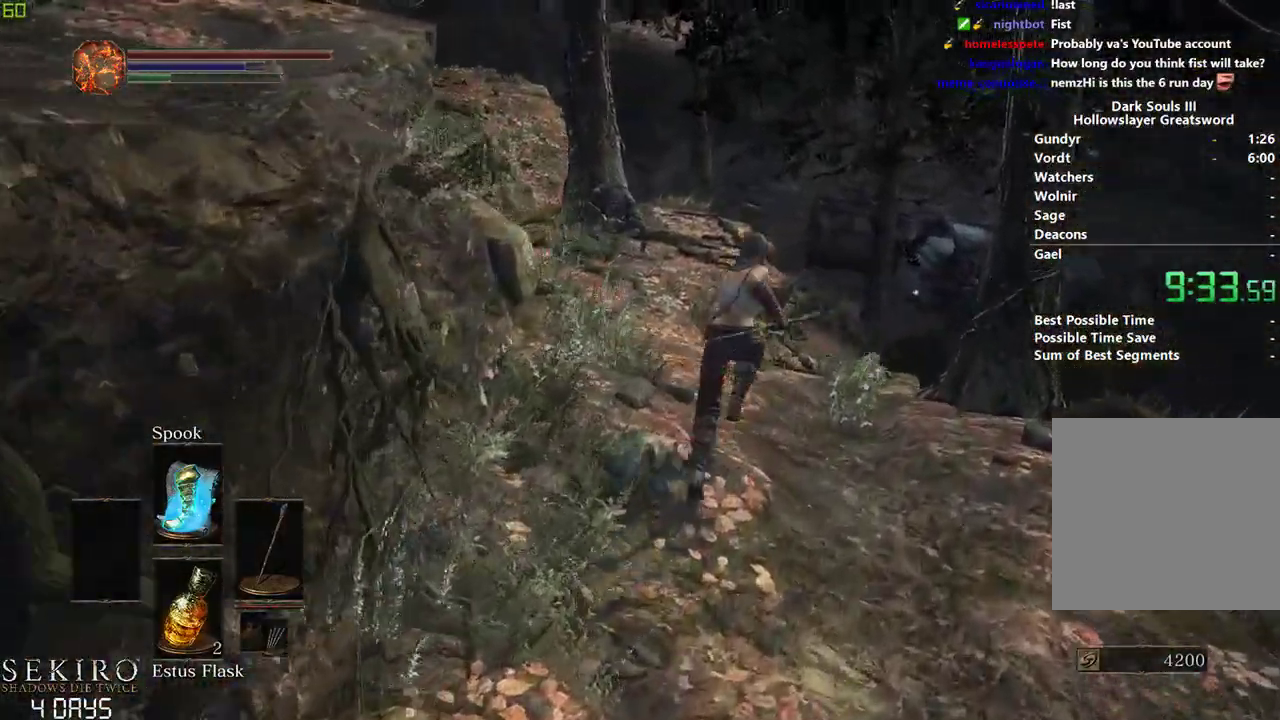
{"buttons": ["B"], "left_stick": "center", "right_stick": "down-left", "events": []}
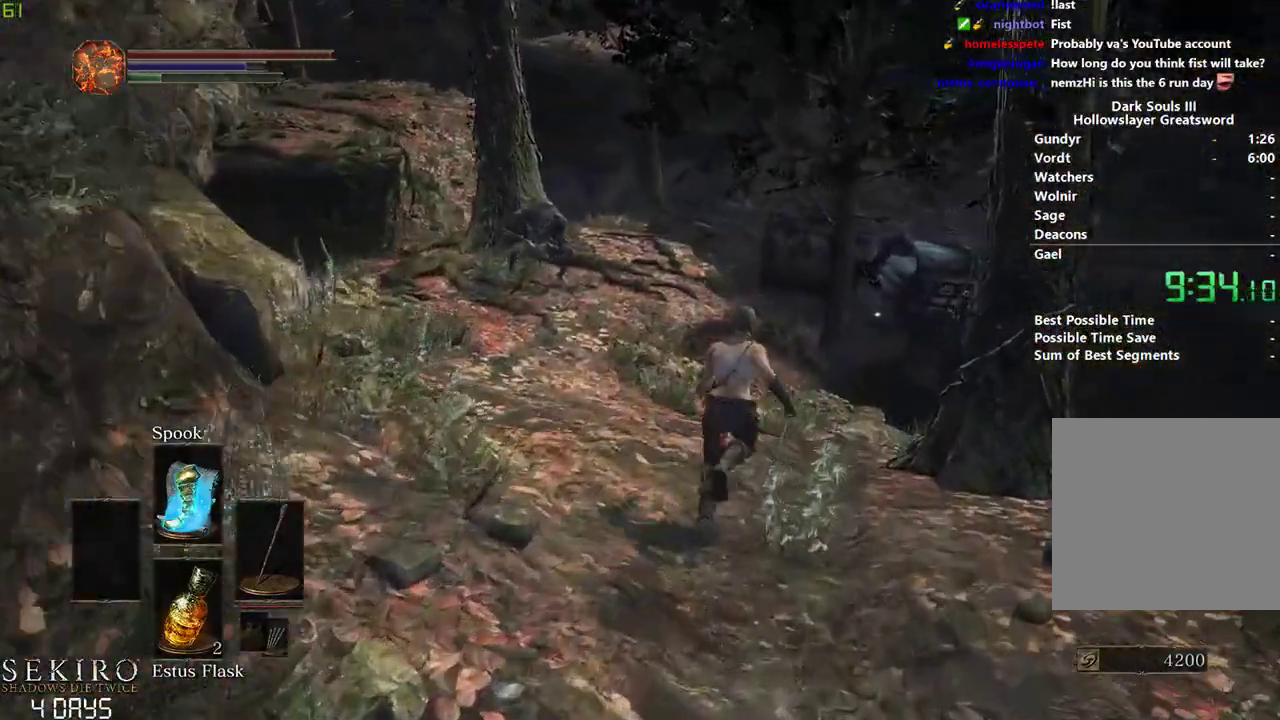
{"buttons": ["B"], "left_stick": "center", "right_stick": "center", "events": [[233, "right_stick", "center"]]}
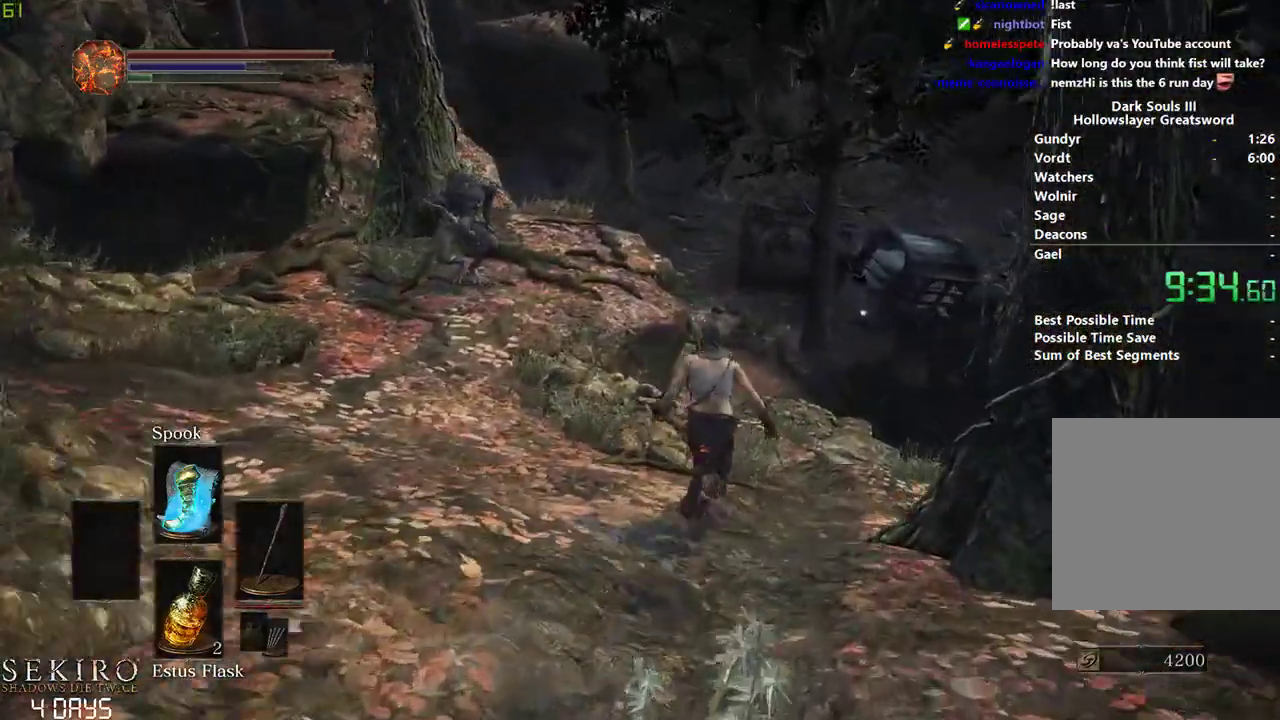
{"buttons": [], "left_stick": "center", "right_stick": "center", "events": [[133, "B", "up"]]}
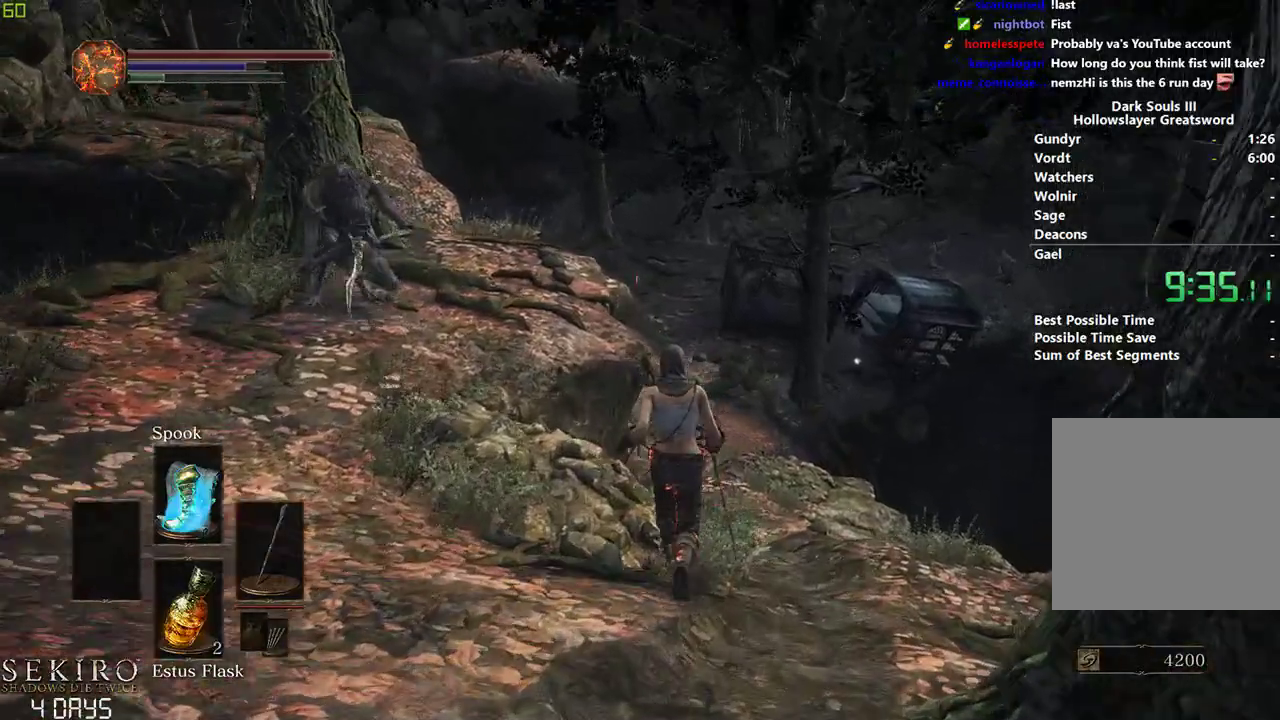
{"buttons": [], "left_stick": "center", "right_stick": "center", "events": []}
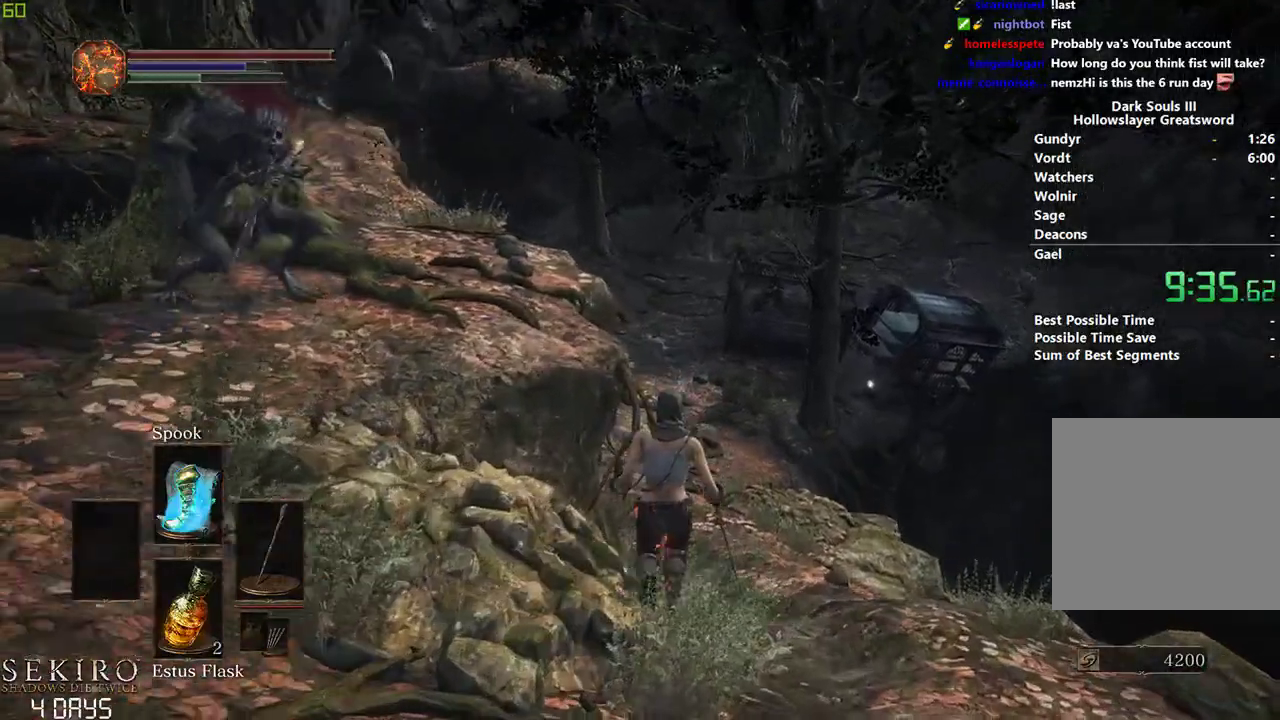
{"buttons": ["B"], "left_stick": "center", "right_stick": "center", "events": [[283, "B", "down"]]}
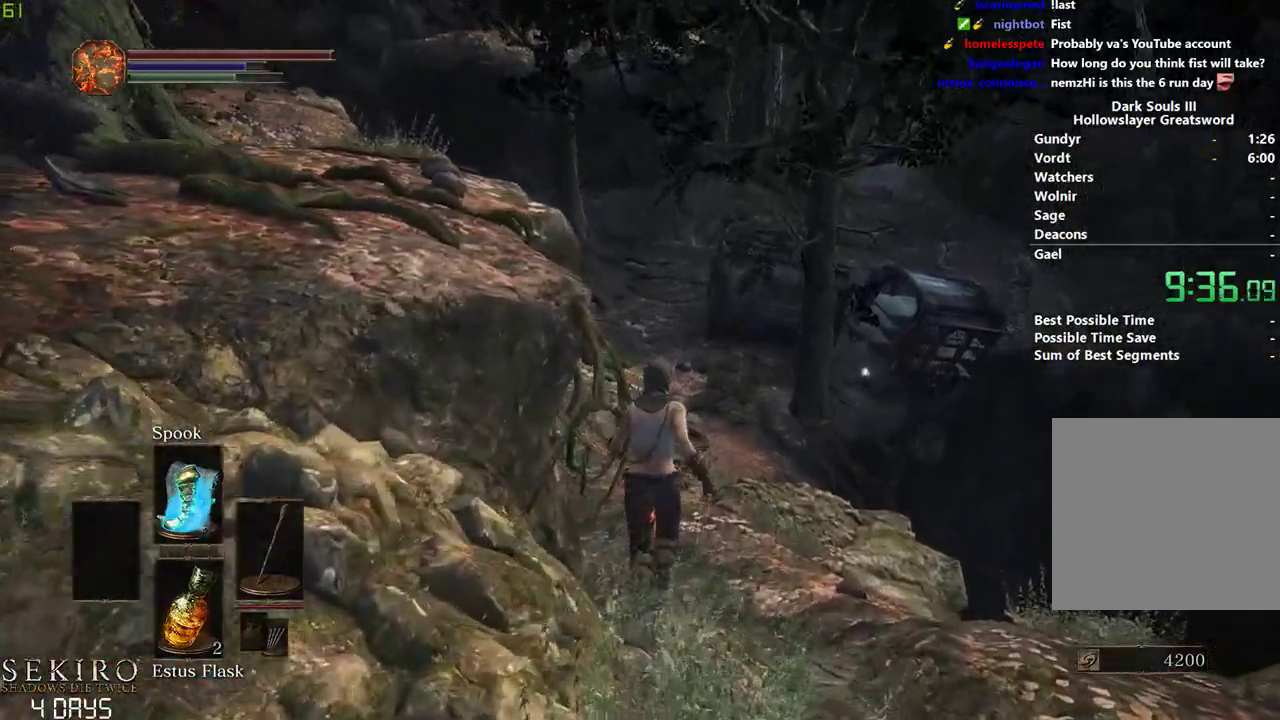
{"buttons": ["B"], "left_stick": "center", "right_stick": "center", "events": []}
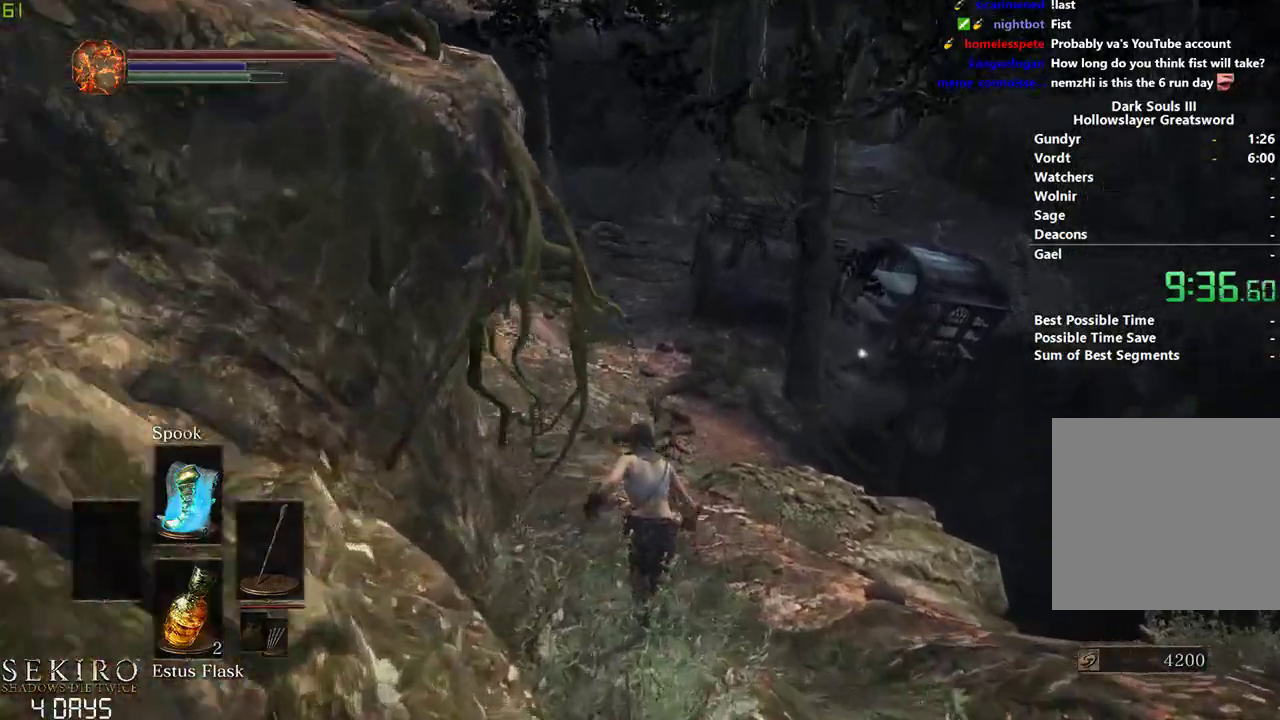
{"buttons": ["B"], "left_stick": "center", "right_stick": "center", "events": []}